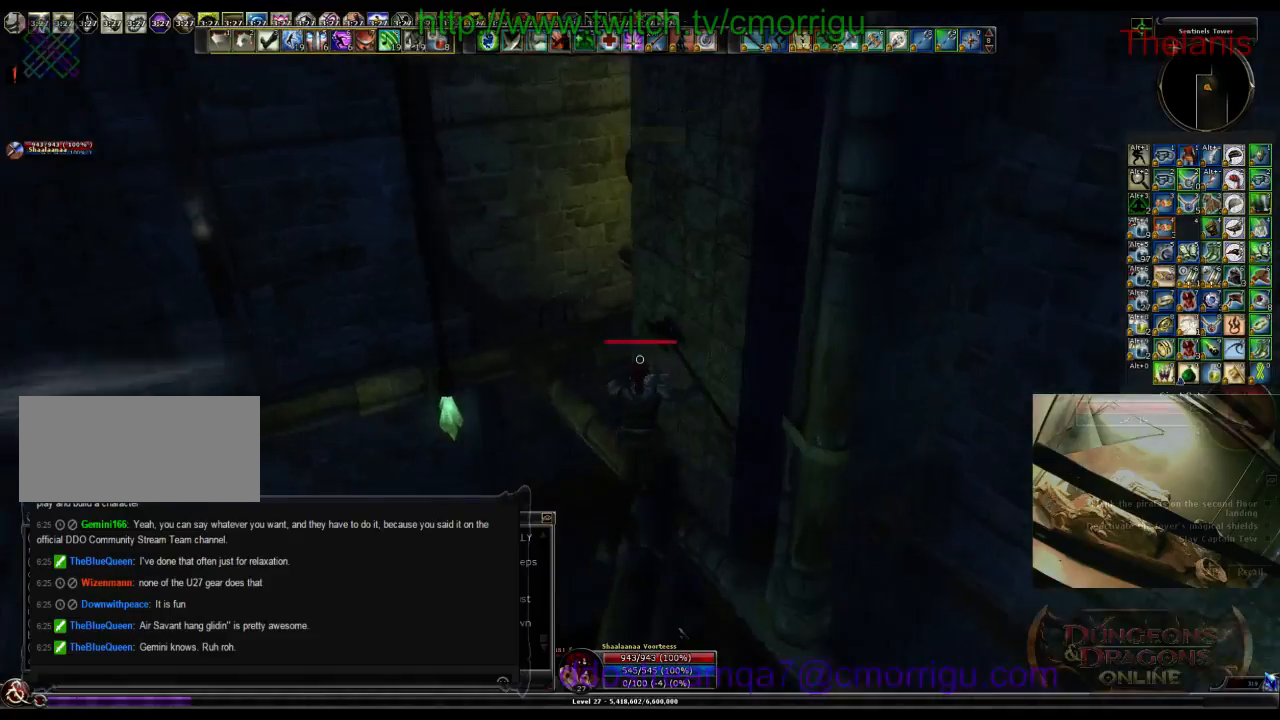
Gameplay with keyboard; each line is a JSON object with the keys held at the frame after it. "events" lists presses ("down") and releases ("up") of ".", "/", "0", "1", "2", "3", "4", "5", "6", "7", "8", "9", "a", "b", "backslash", "backspace", "c", "caps_lock", "comma", "ctrl_l", "ctrl_r", "d", "e", "equals", "escape", "f", "f1", "f10", "f11", "f12", "f2", "f3", "f4", "f5", "f6", "f7", "f8", "f9", "g", "h", "i", "j", "k", "l", "lbracket", "m", "minus", "n", "o", "p", "q", "quote", "r", "rbracket", "return", "s", "semicolon", "shift_l", "shift_r", "space", "t", "tab", "tilde", "u", "v", "w", "x", "y" and "z" between this image and that frame as [ms after this image, input, new state], when the widget could be followed in between. No other keys are recorded. Mouse input is not recorded.
{"keys": ["w"], "events": []}
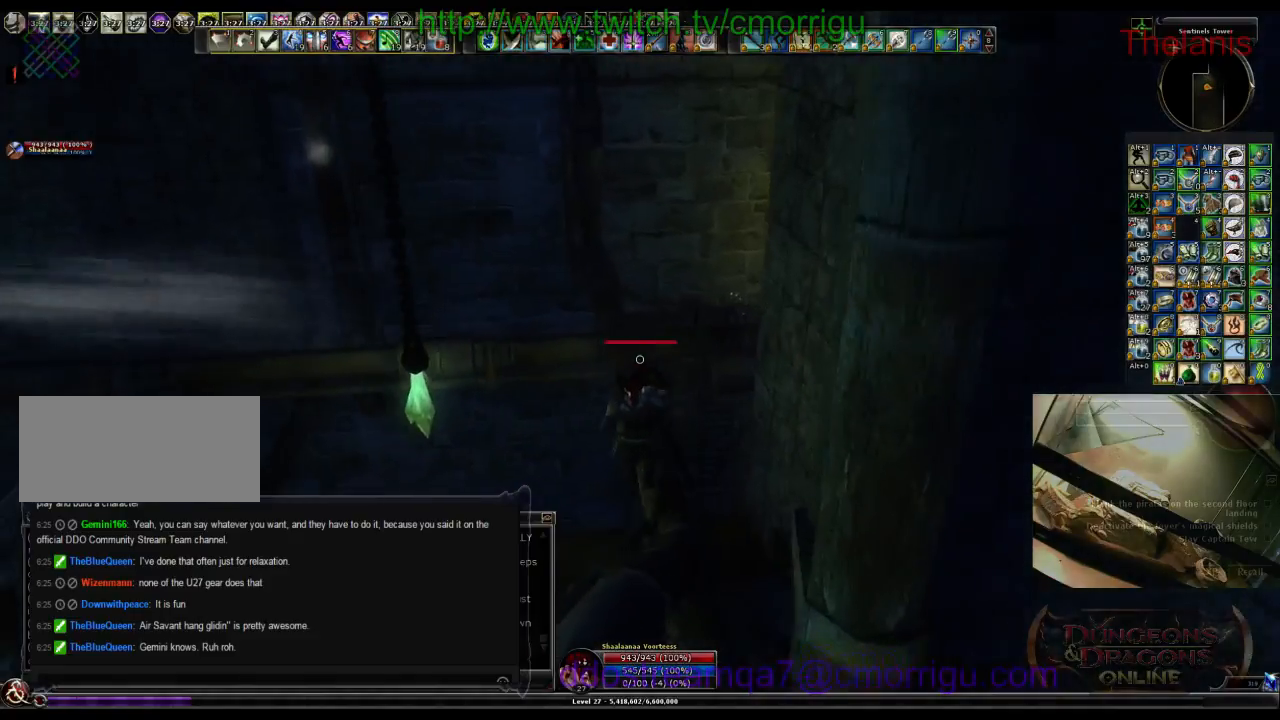
{"keys": [], "events": [[433, "w", "up"]]}
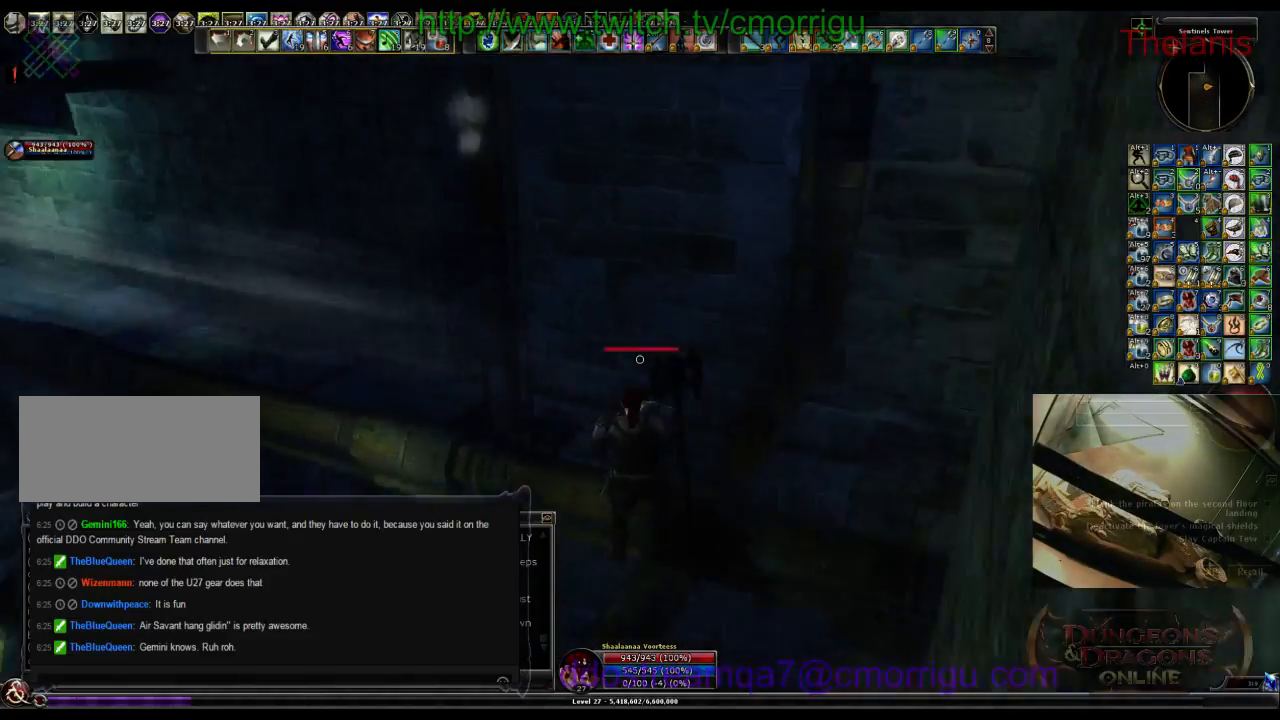
{"keys": [], "events": []}
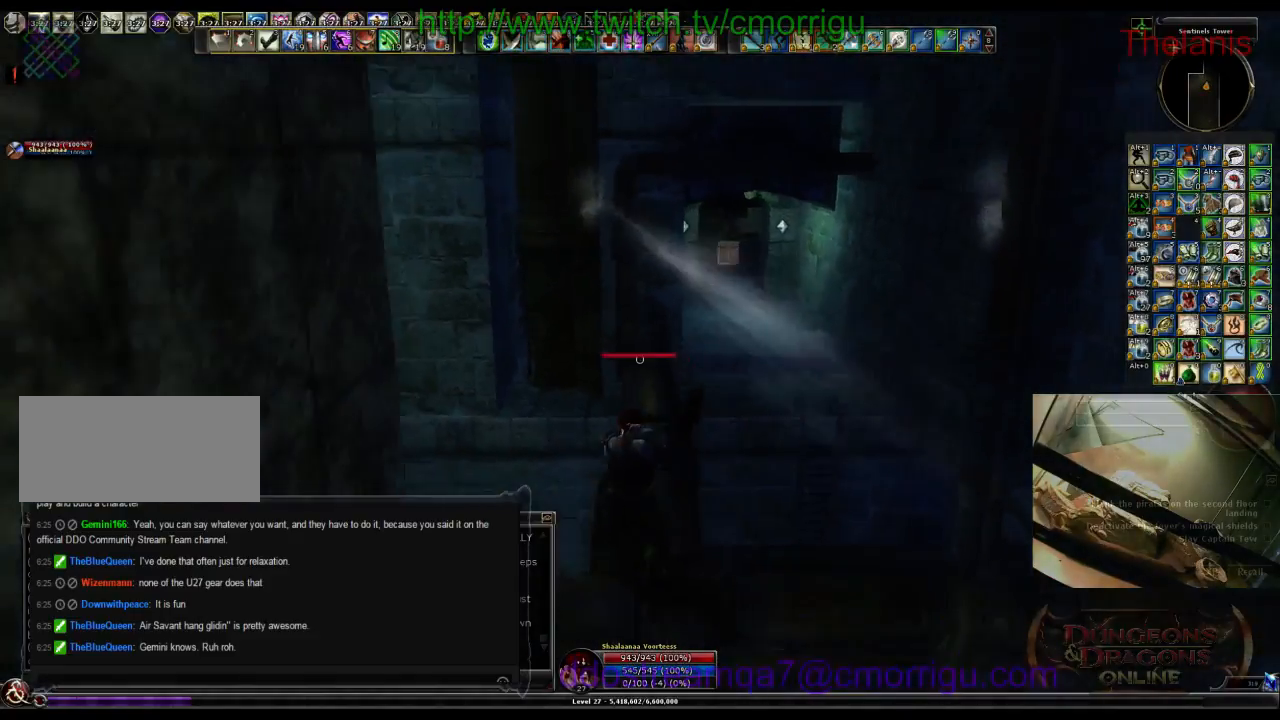
{"keys": ["w"], "events": [[466, "w", "down"]]}
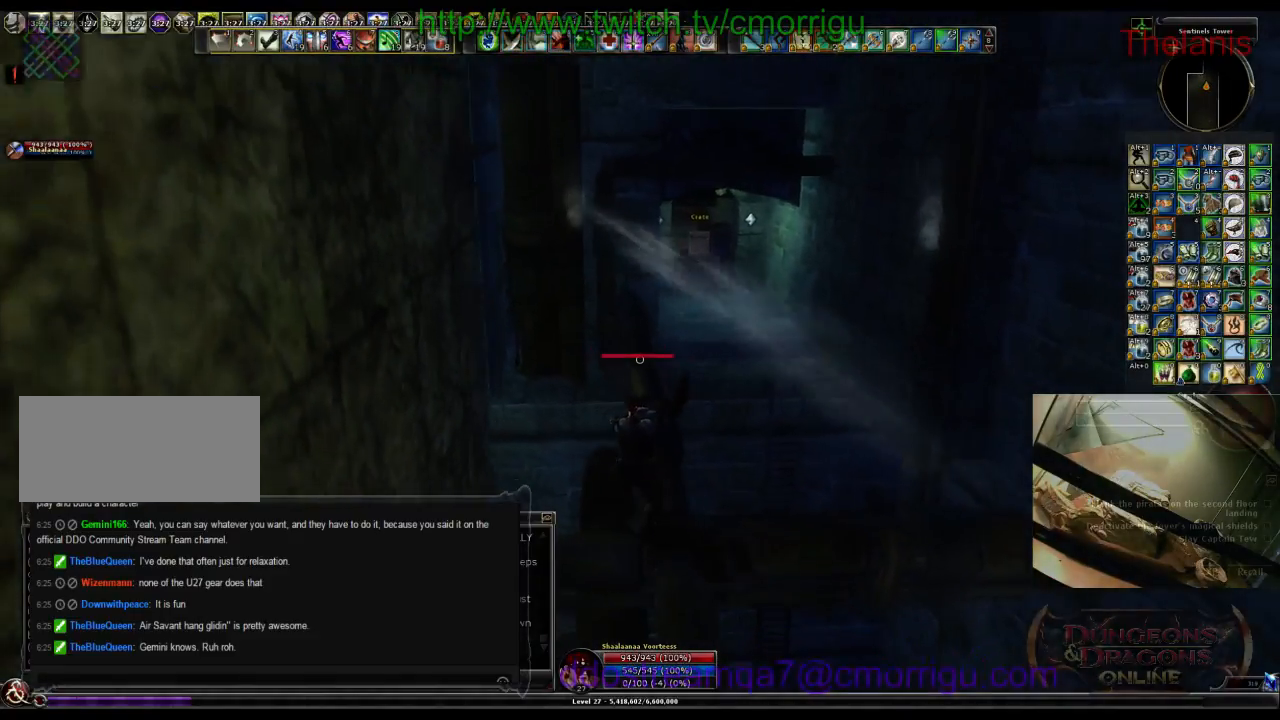
{"keys": ["w"], "events": []}
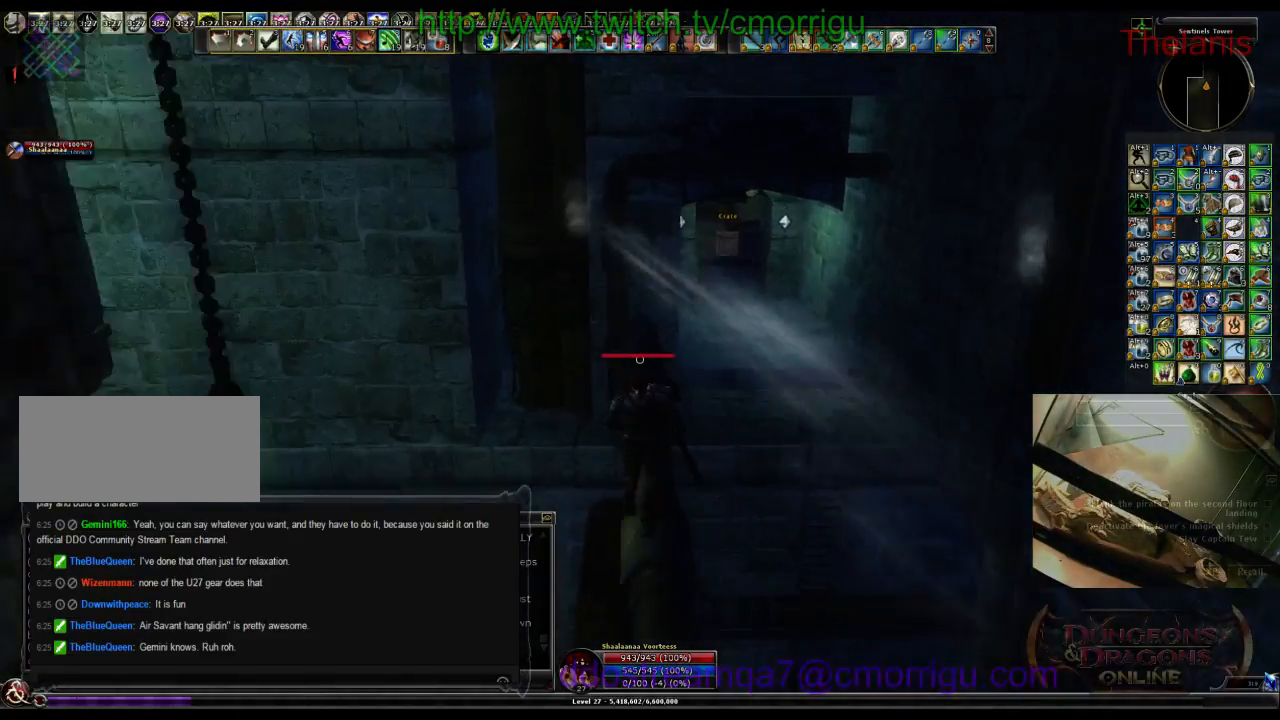
{"keys": ["w"], "events": []}
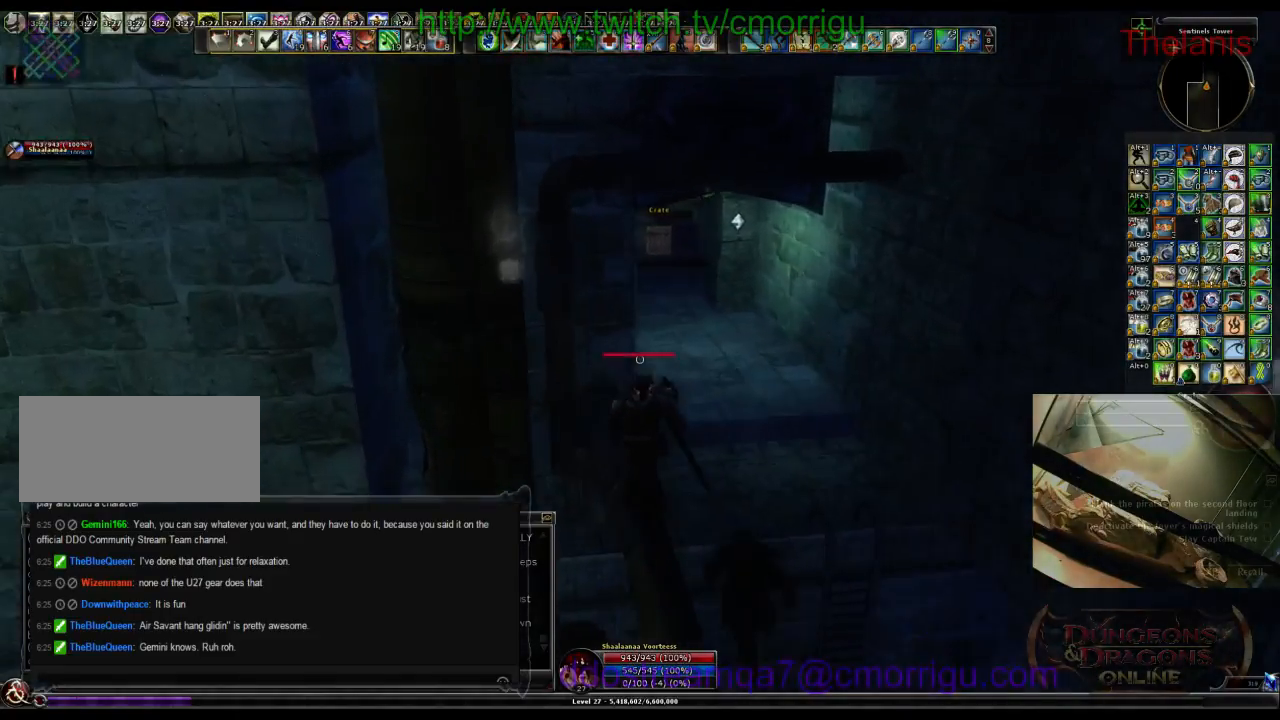
{"keys": ["w"], "events": []}
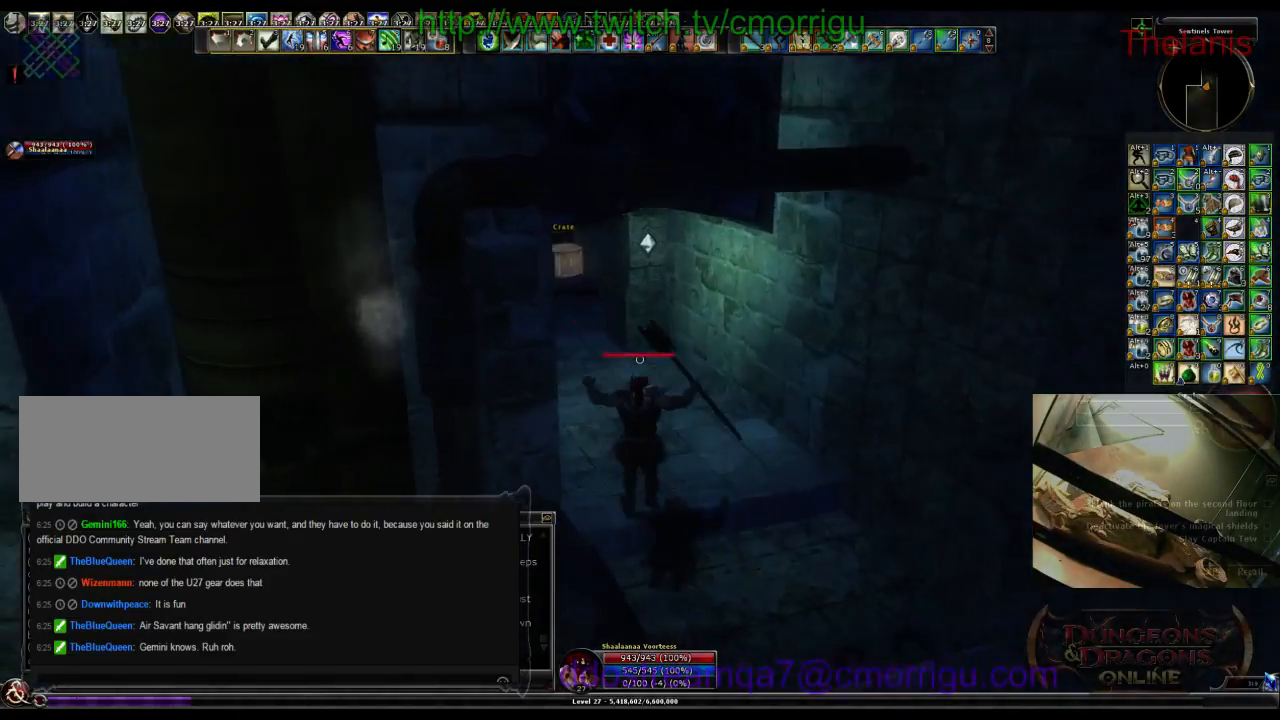
{"keys": ["w"], "events": []}
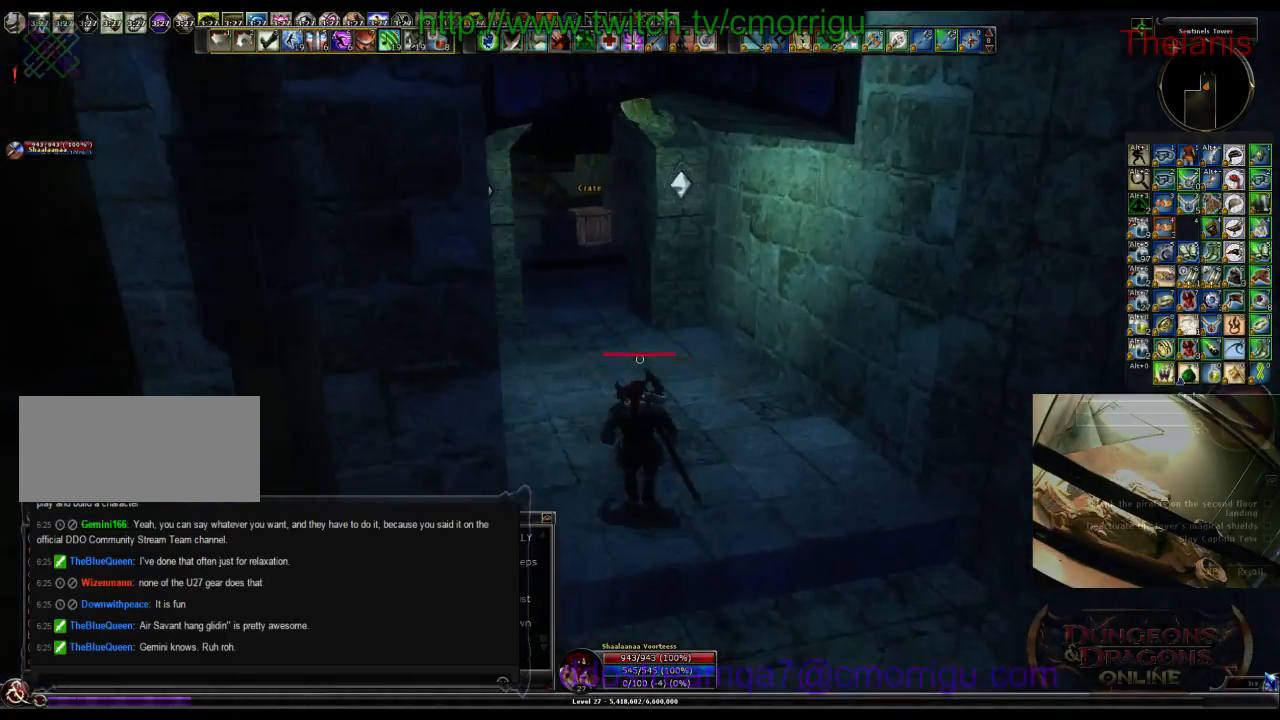
{"keys": ["w"], "events": []}
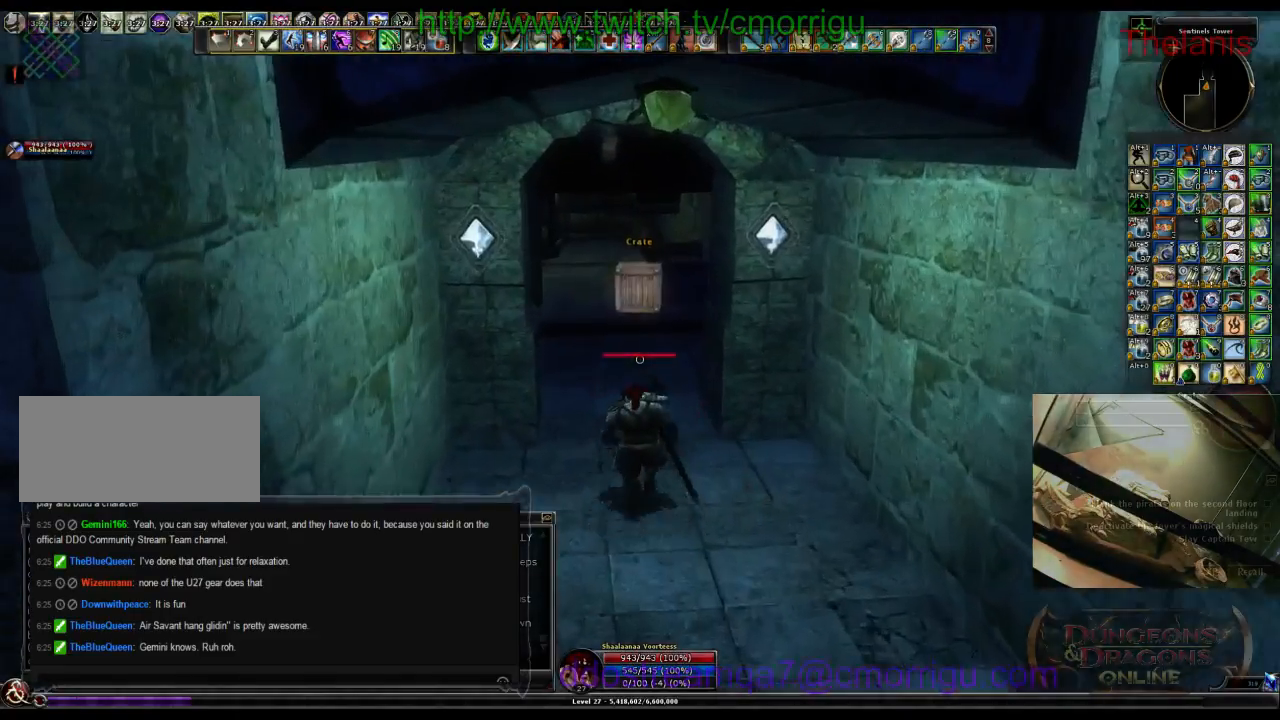
{"keys": ["w"], "events": []}
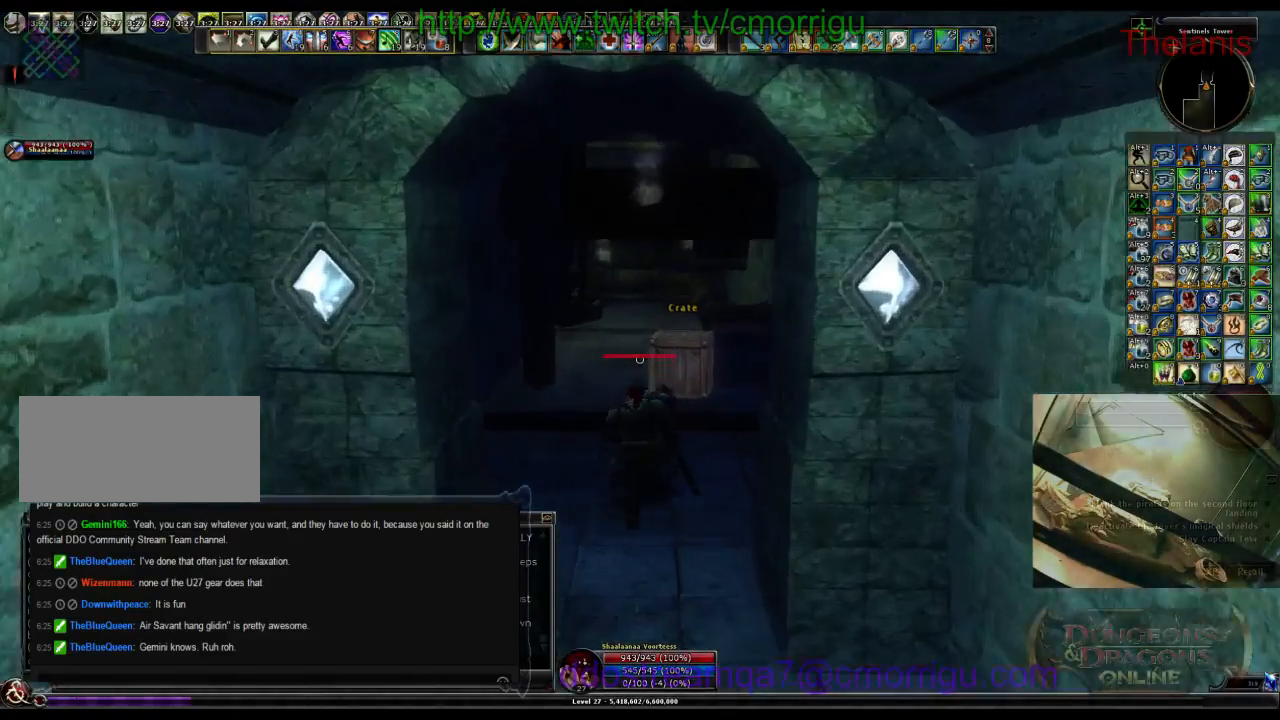
{"keys": ["w"], "events": []}
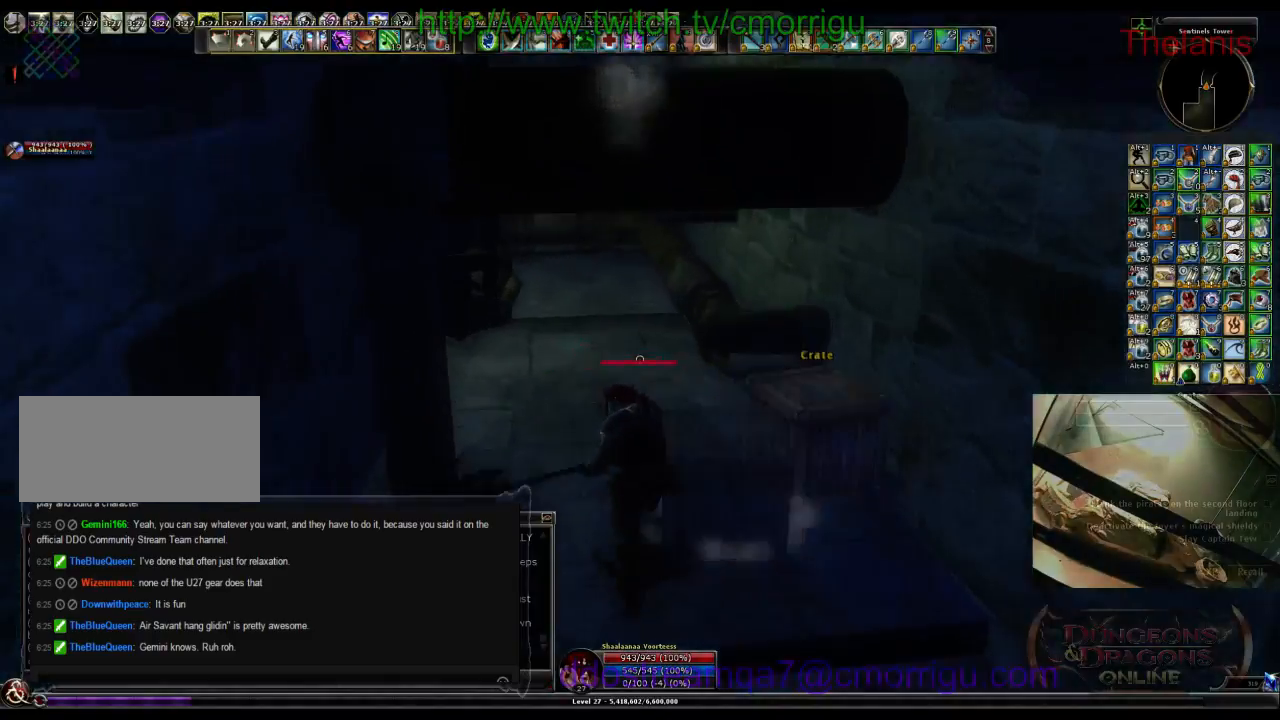
{"keys": ["w"], "events": []}
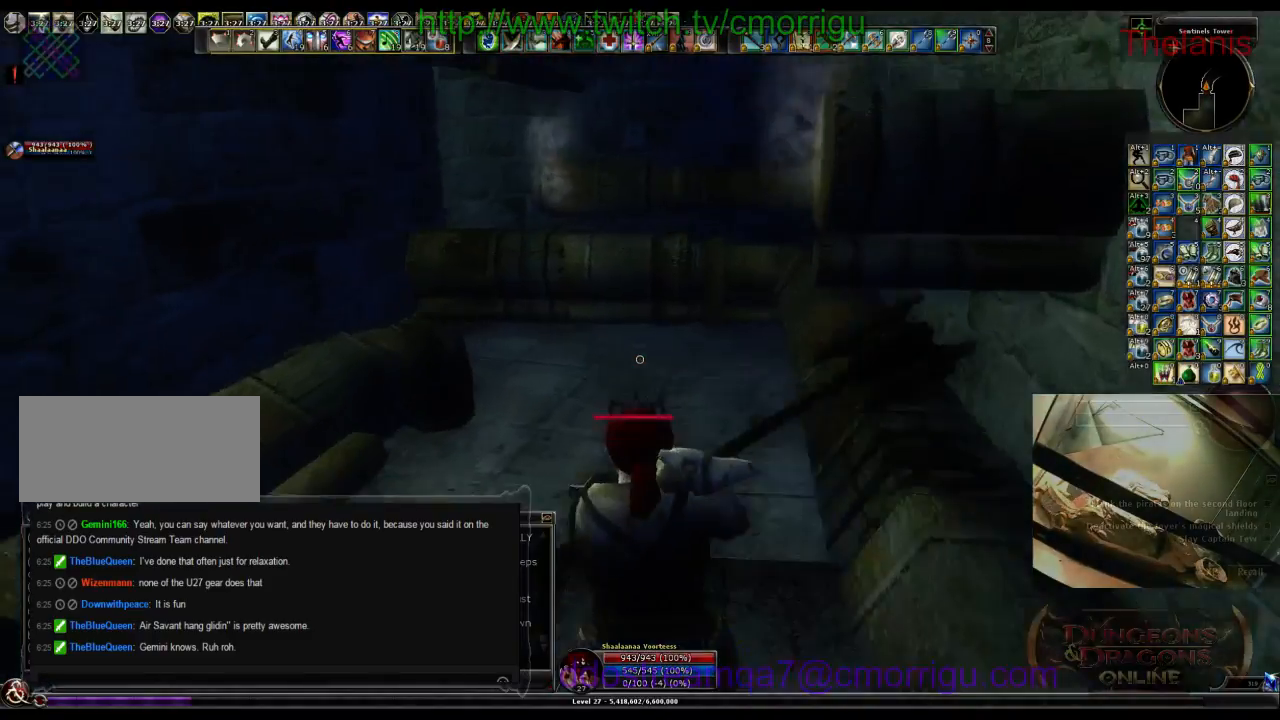
{"keys": ["w"], "events": [[333, "space", "down"], [466, "space", "up"]]}
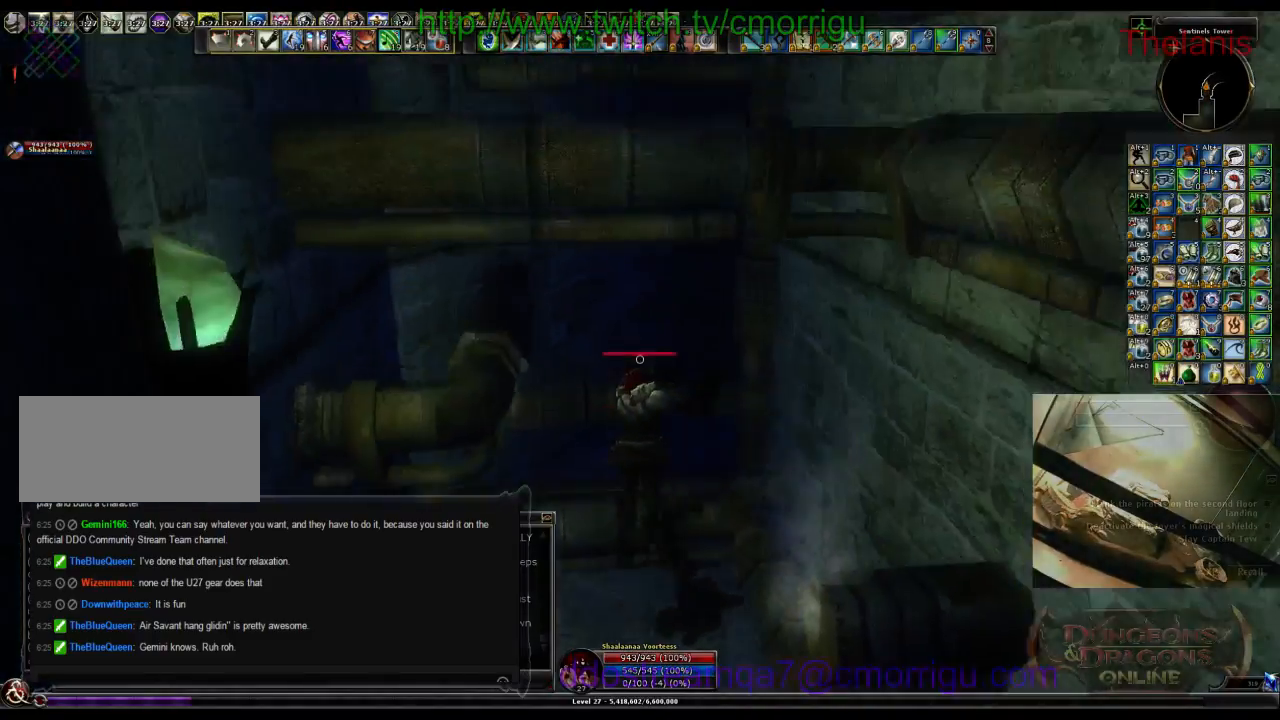
{"keys": [], "events": [[333, "w", "up"]]}
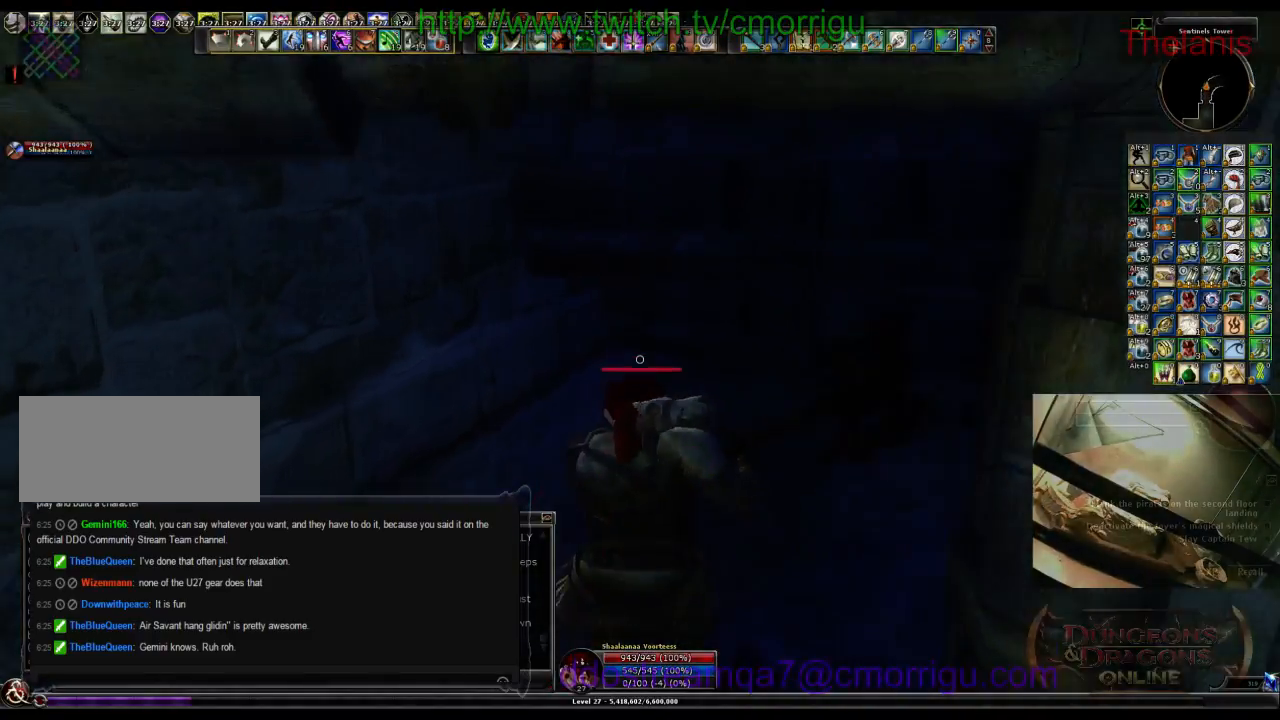
{"keys": ["w"], "events": [[133, "w", "down"]]}
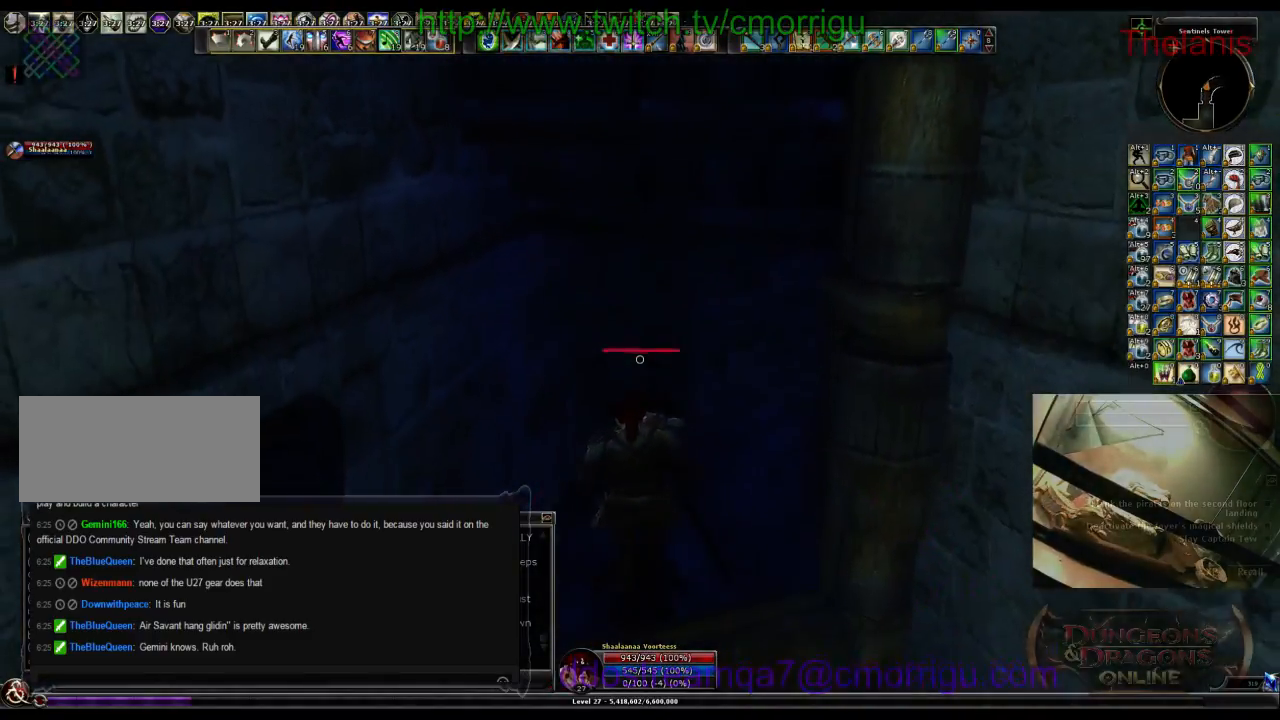
{"keys": ["w"], "events": []}
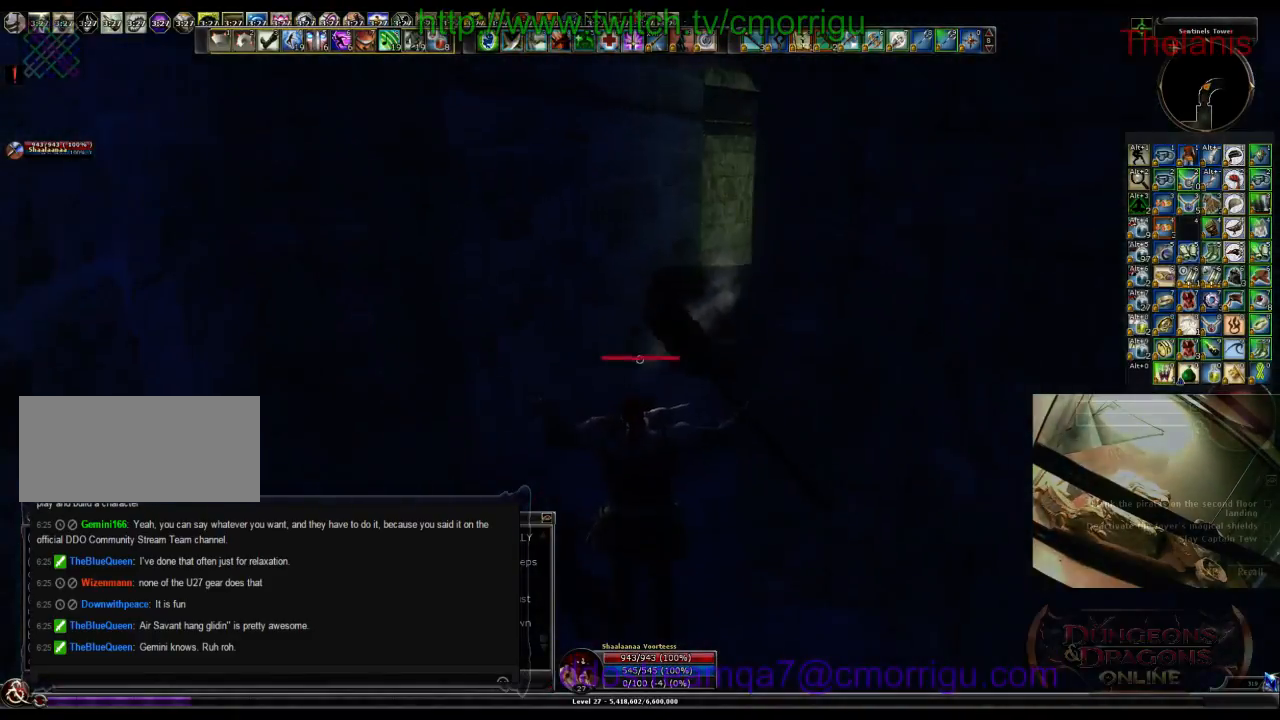
{"keys": ["w"], "events": []}
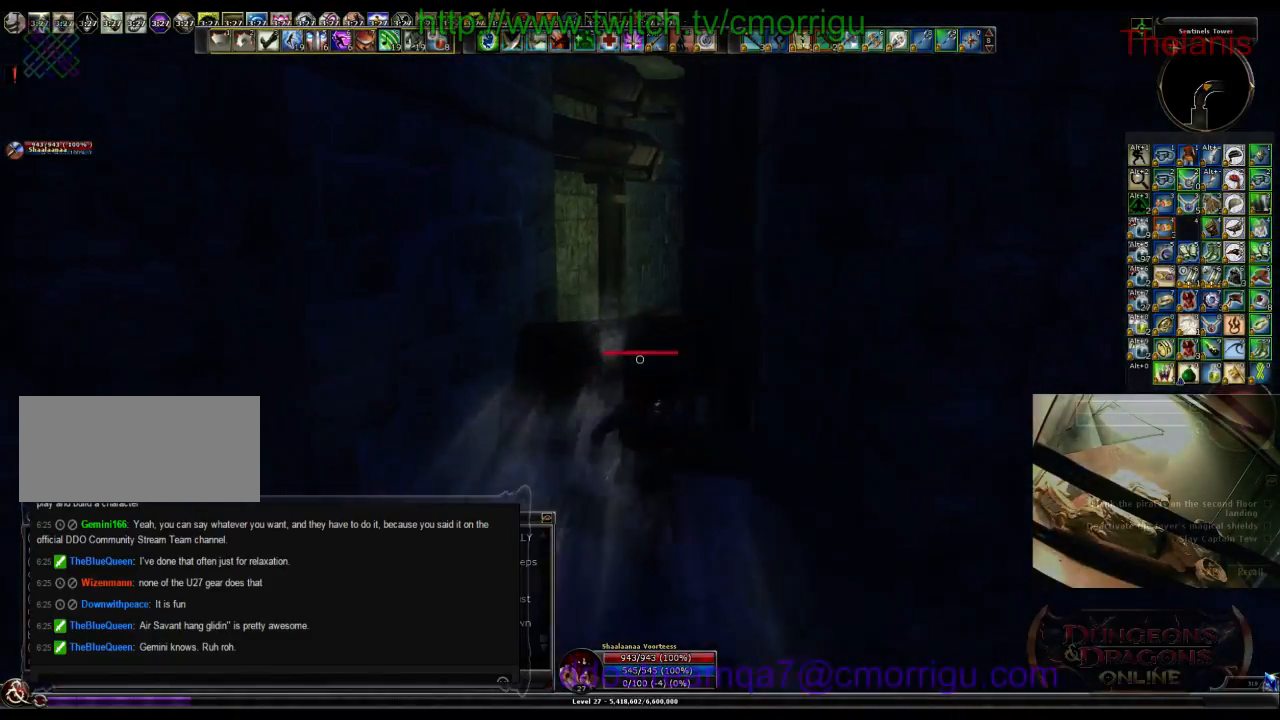
{"keys": ["w"], "events": [[33, "space", "down"], [200, "space", "up"]]}
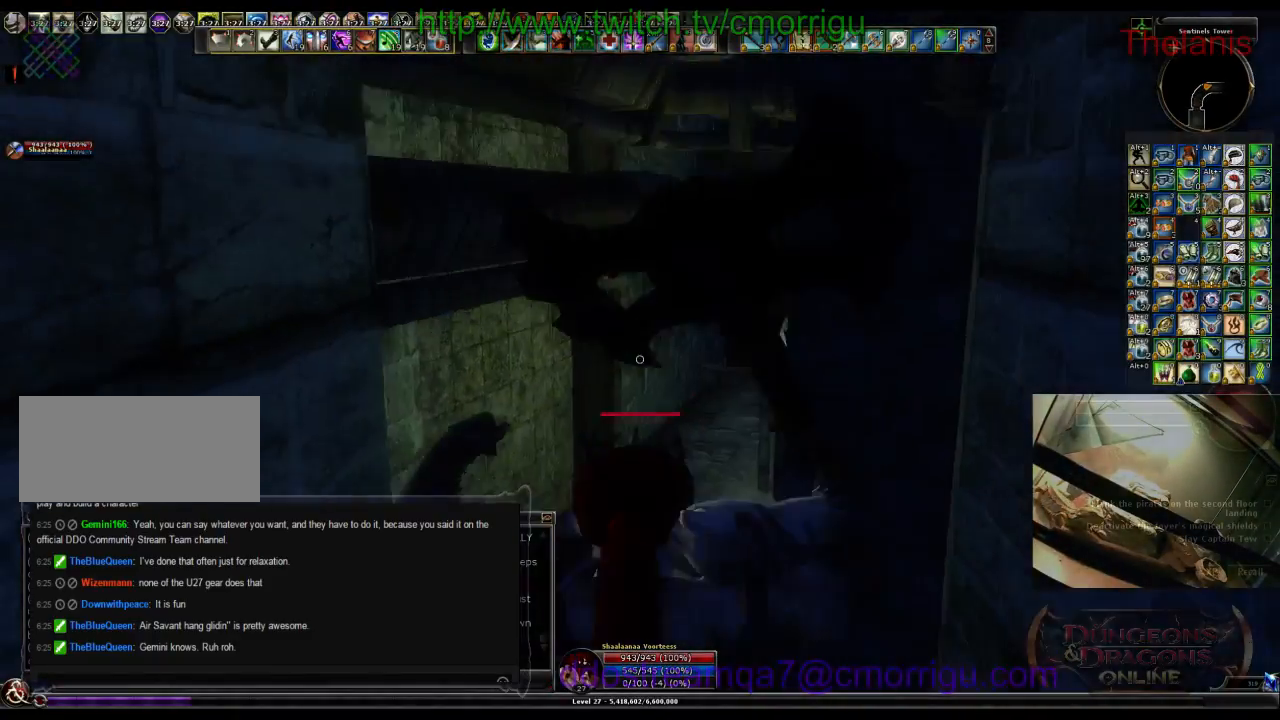
{"keys": ["w"], "events": []}
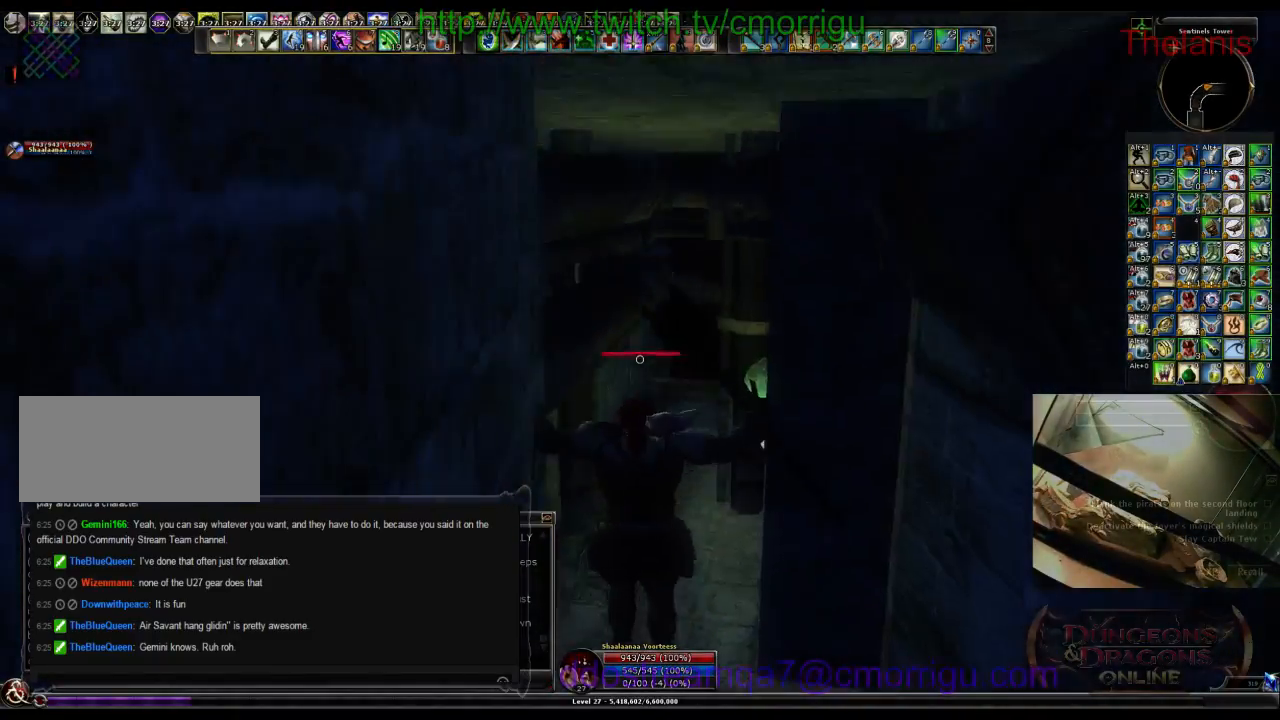
{"keys": ["w"], "events": []}
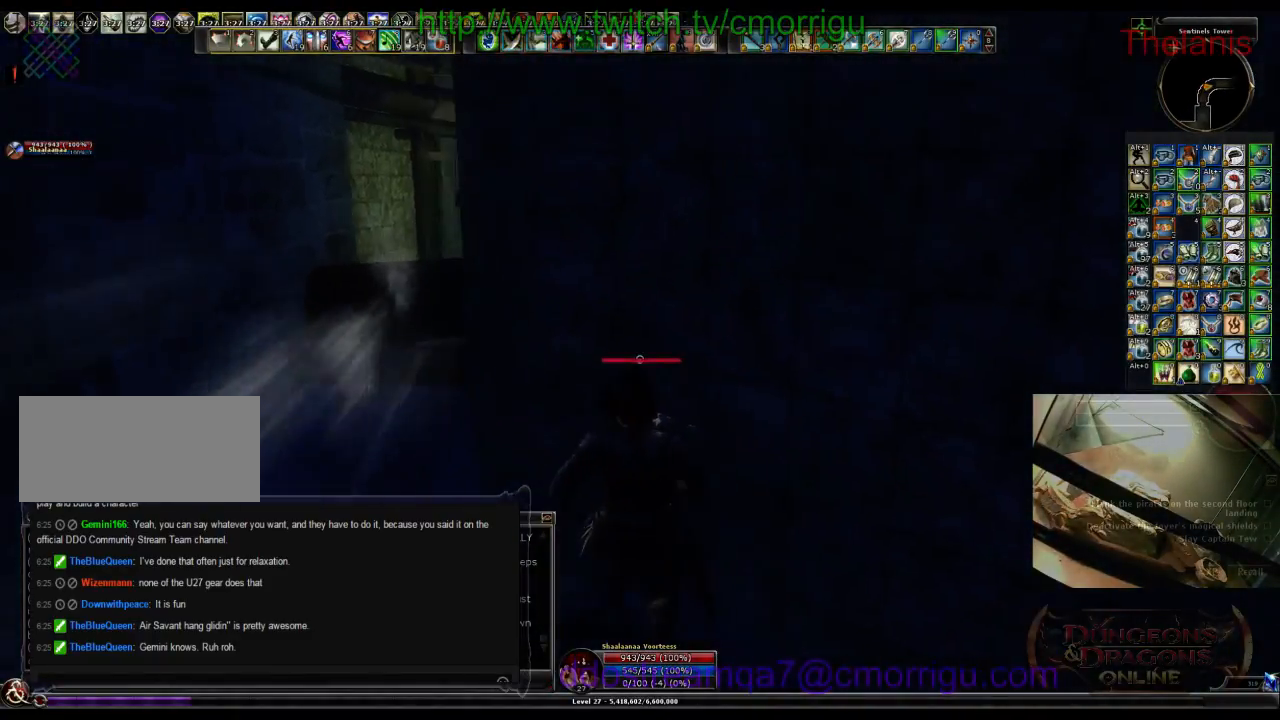
{"keys": ["a", "w"], "events": [[200, "a", "down"]]}
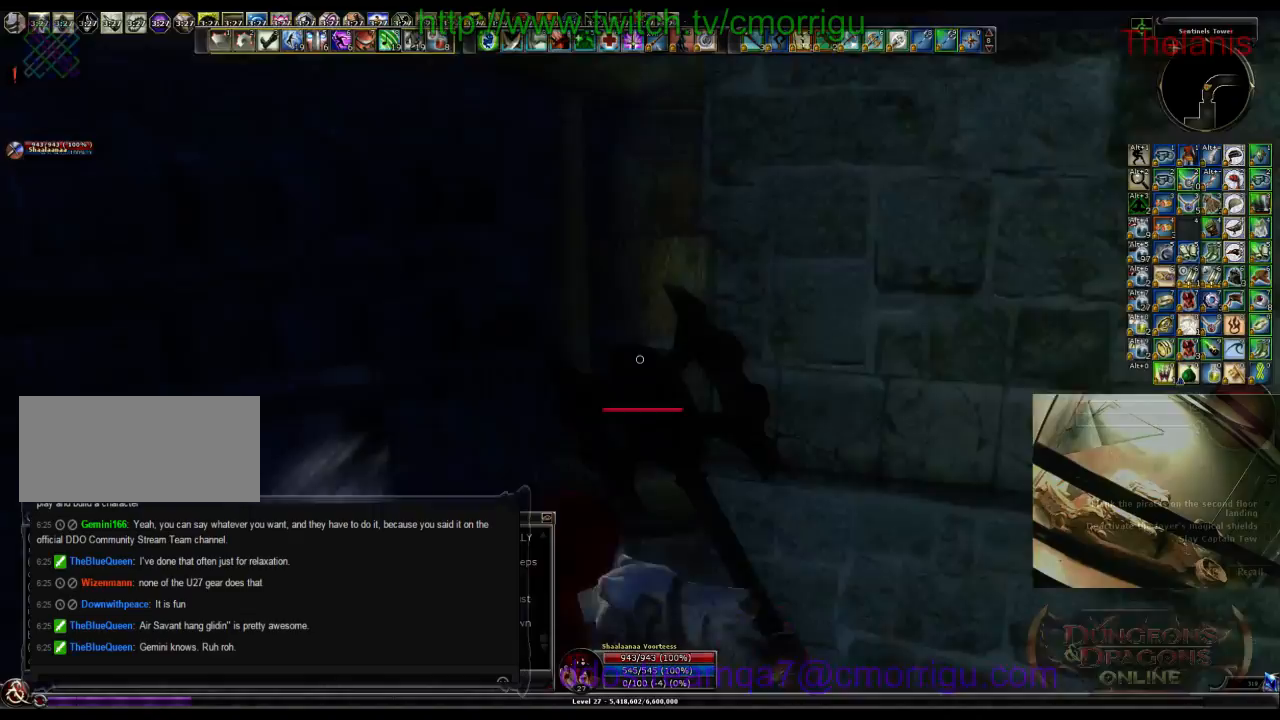
{"keys": ["w"], "events": [[233, "a", "up"]]}
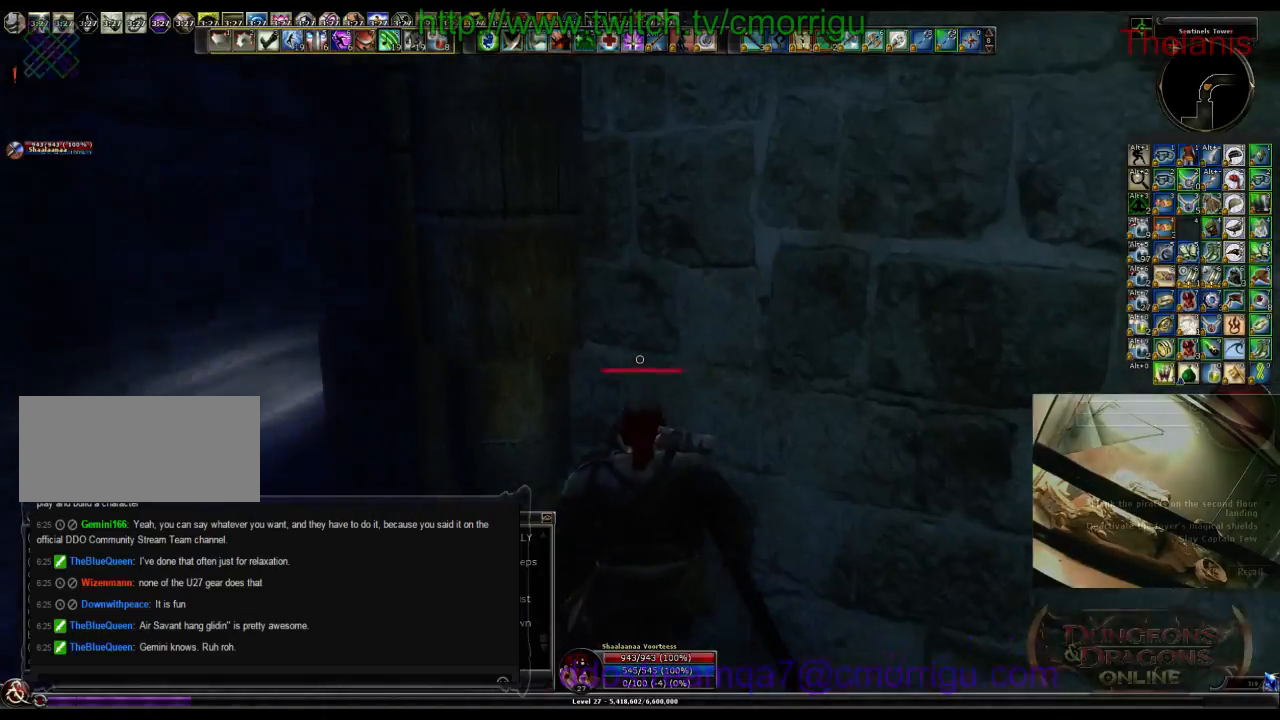
{"keys": ["a", "w"], "events": [[33, "w", "up"], [300, "a", "down"], [500, "w", "down"]]}
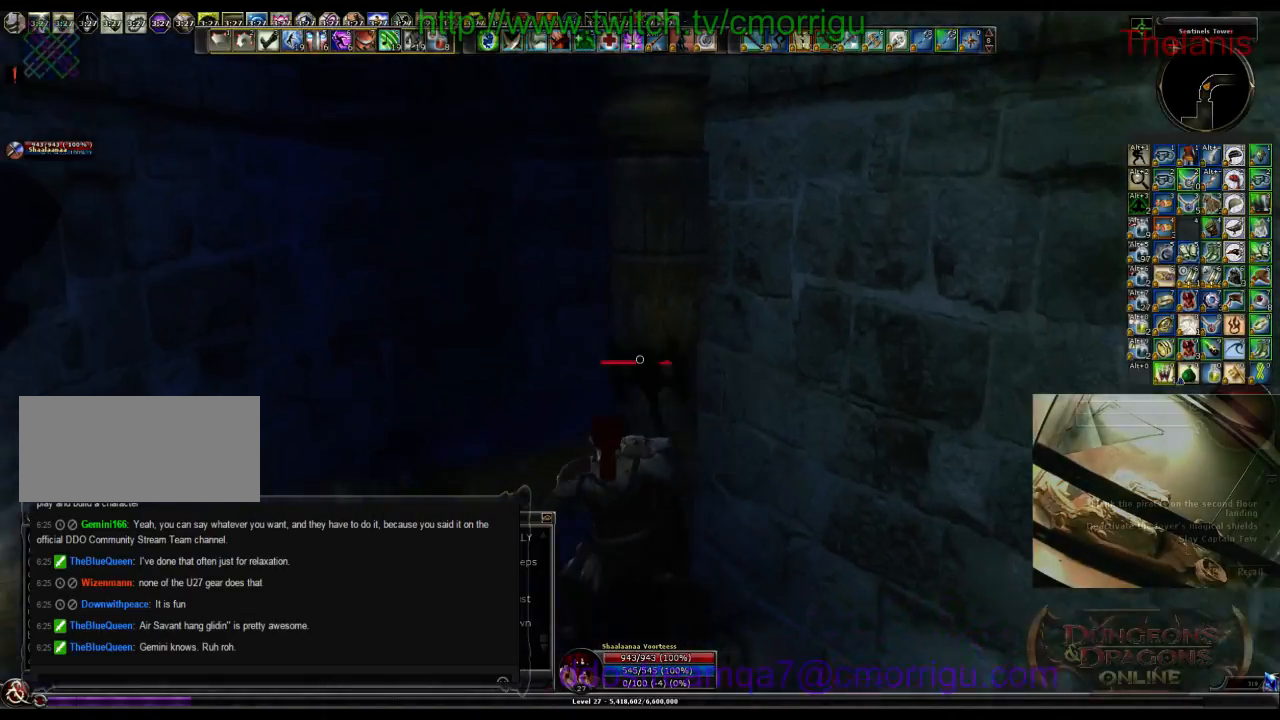
{"keys": ["w"], "events": [[166, "space", "down"], [333, "a", "up"], [333, "space", "up"]]}
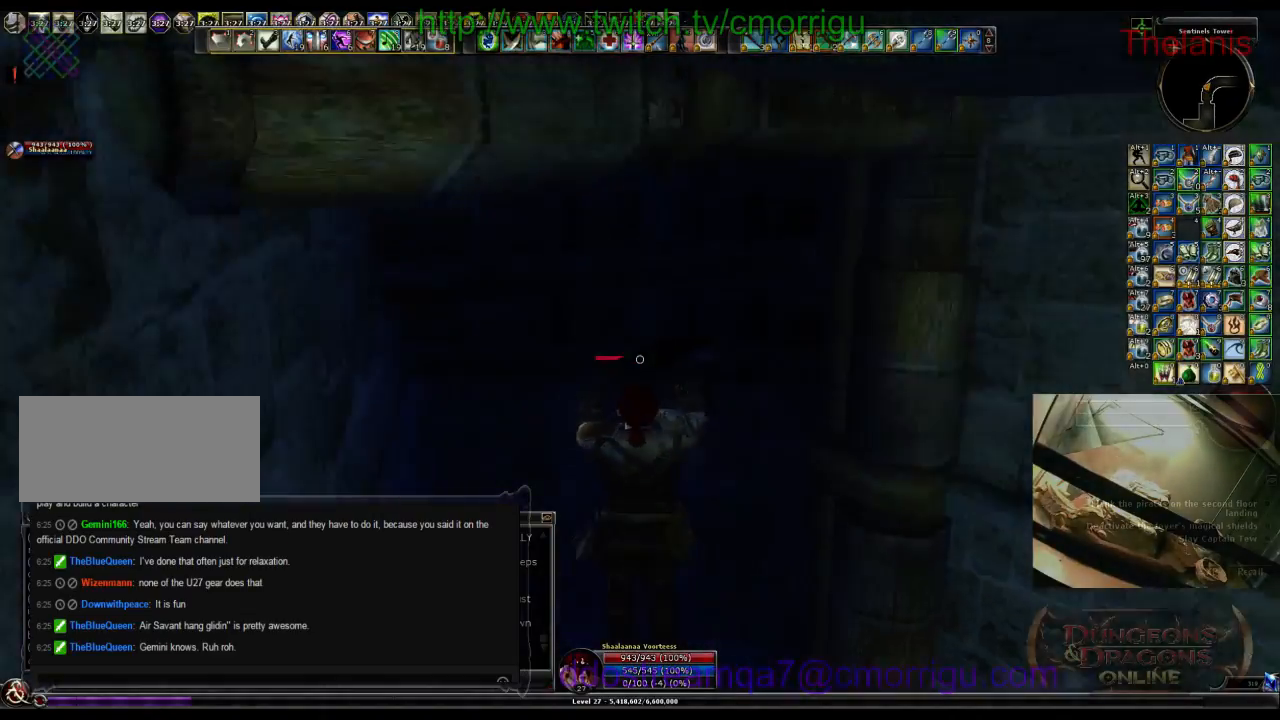
{"keys": ["w"], "events": []}
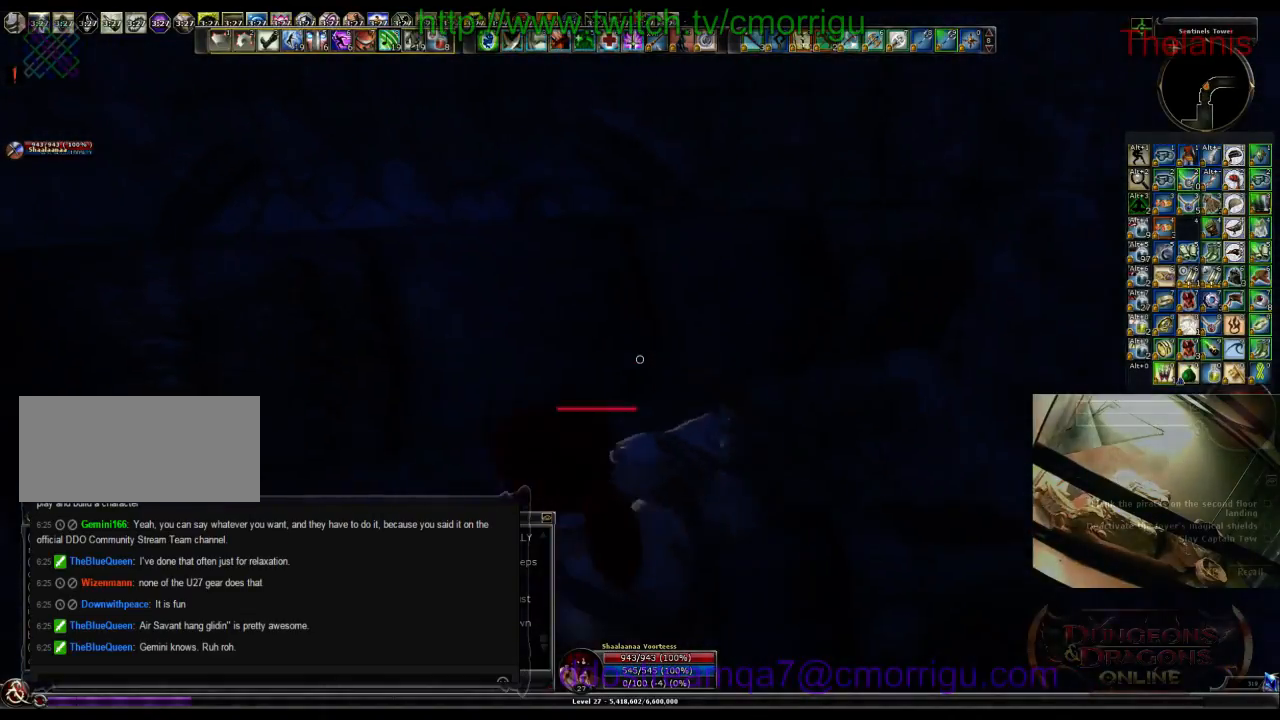
{"keys": [], "events": [[266, "w", "up"]]}
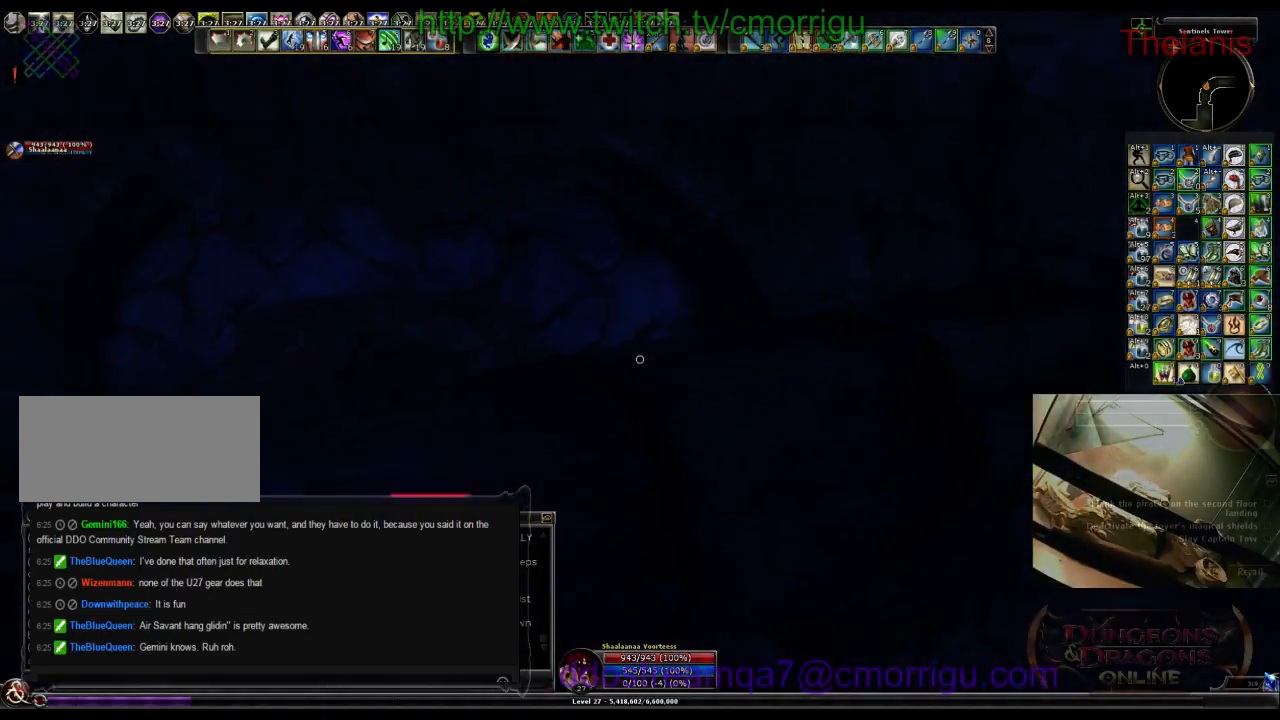
{"keys": ["s"], "events": [[266, "s", "down"]]}
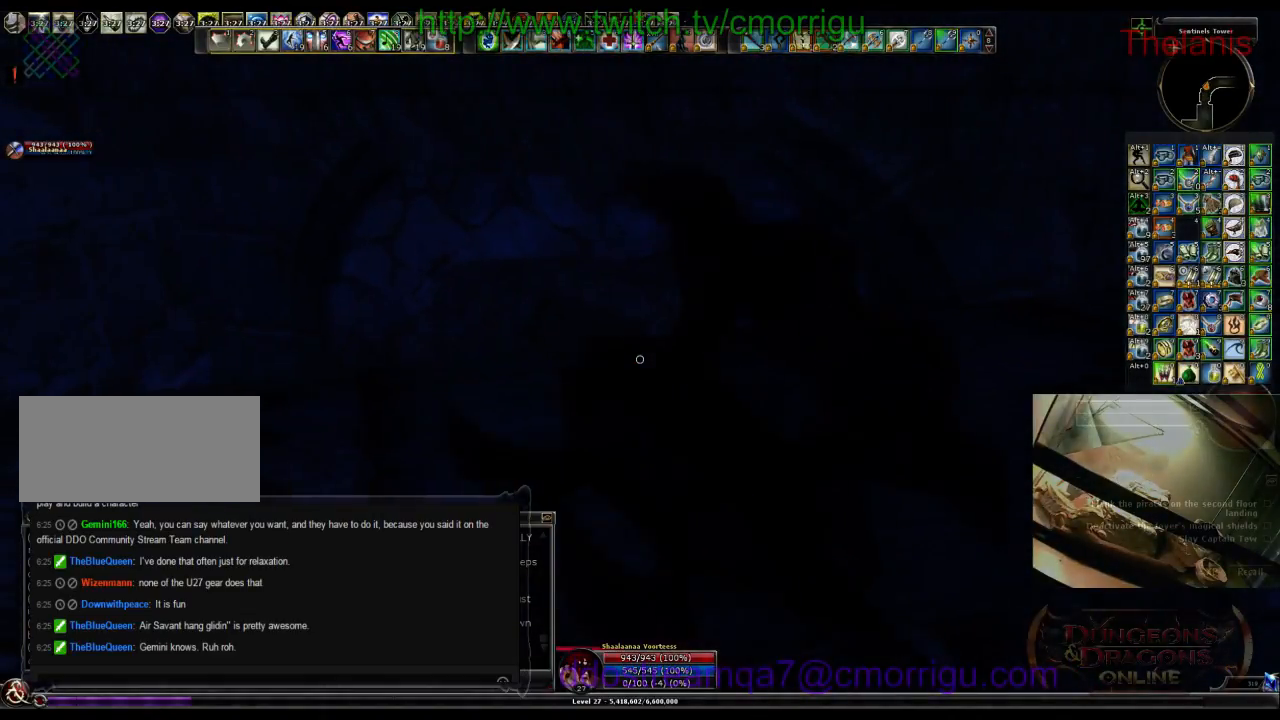
{"keys": [], "events": [[200, "space", "down"], [400, "space", "up"], [466, "s", "up"]]}
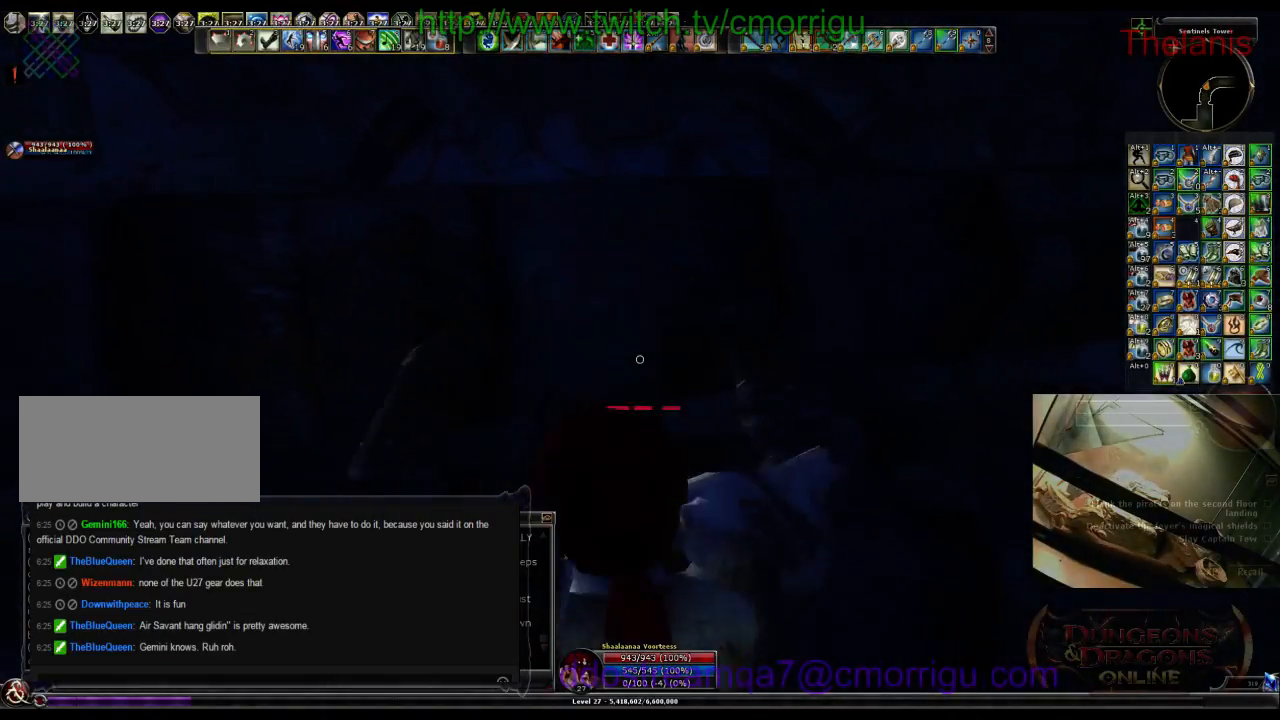
{"keys": [], "events": []}
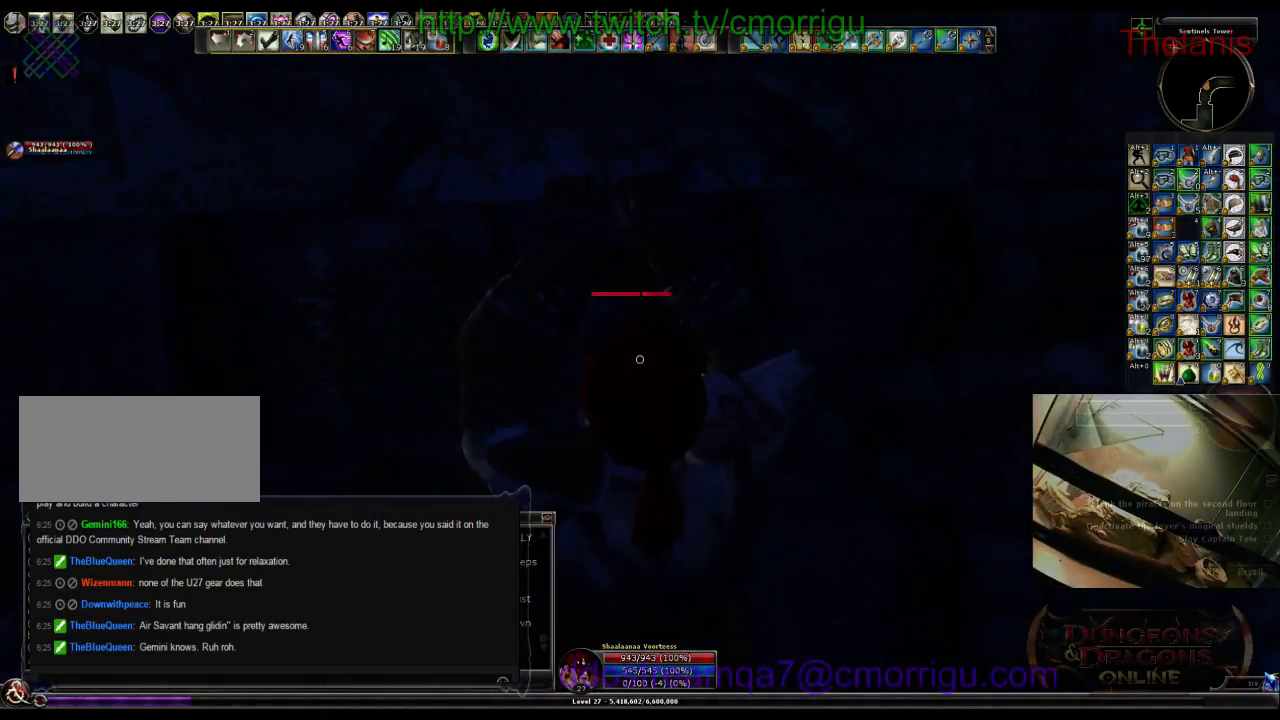
{"keys": [], "events": [[33, "space", "down"], [233, "s", "down"], [366, "space", "up"], [466, "s", "up"]]}
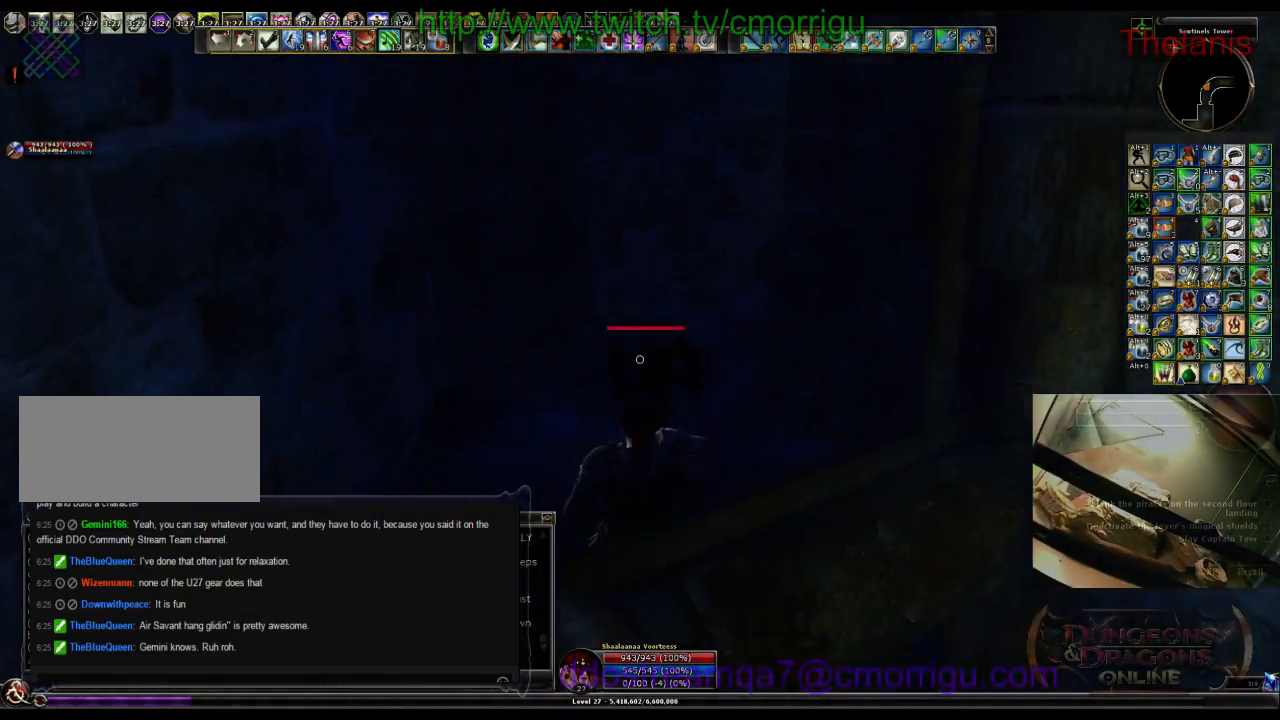
{"keys": [], "events": []}